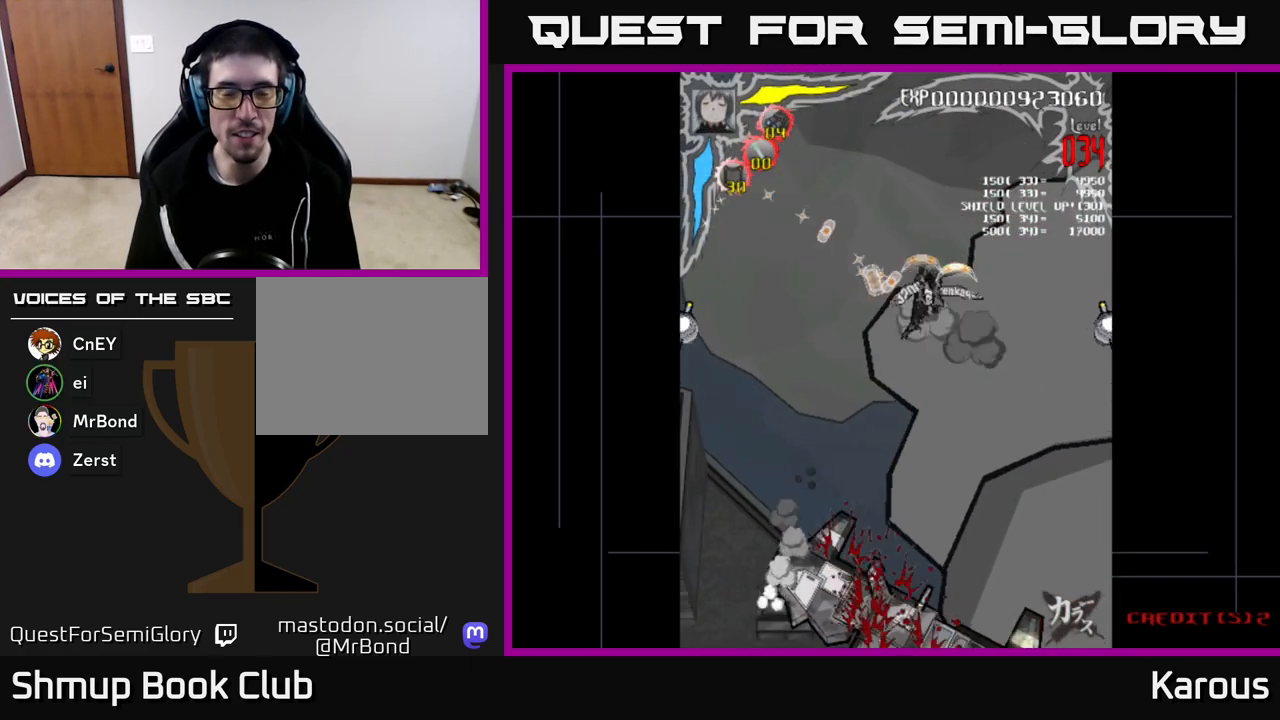
Gameplay with a controller (Xbox layout); each line is a JSON object with the inputs held at the frame after it. "events" lists button and stick changes between this image and that frame as [ms after this image, input, new state], when the widget could be followed in between.
{"buttons": ["DPAD_RIGHT"], "left_stick": "center", "right_stick": "center", "events": [[67, "DPAD_RIGHT", "up"], [417, "DPAD_RIGHT", "down"], [450, "DPAD_DOWN", "up"]]}
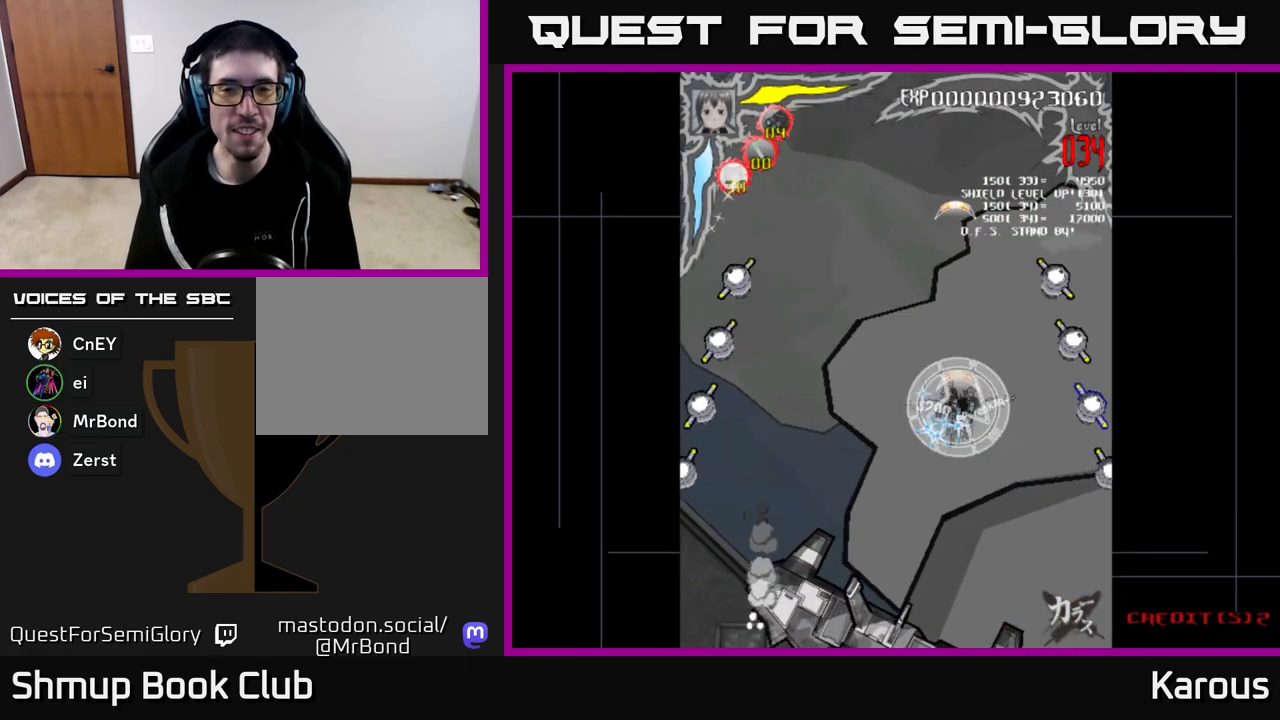
{"buttons": ["DPAD_UP", "DPAD_LEFT"], "left_stick": "center", "right_stick": "center", "events": [[300, "DPAD_UP", "down"], [333, "DPAD_RIGHT", "up"], [450, "DPAD_LEFT", "down"]]}
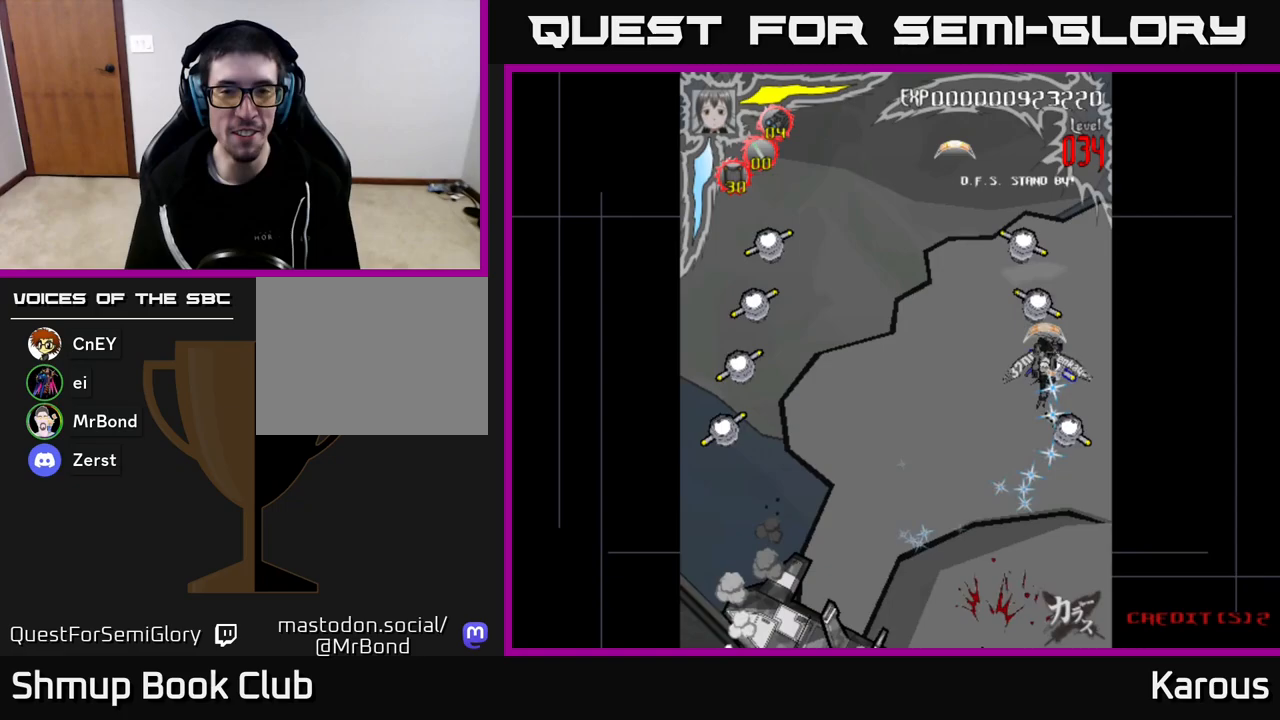
{"buttons": ["DPAD_UP"], "left_stick": "center", "right_stick": "center", "events": [[117, "DPAD_LEFT", "up"], [333, "DPAD_LEFT", "down"], [450, "DPAD_LEFT", "up"]]}
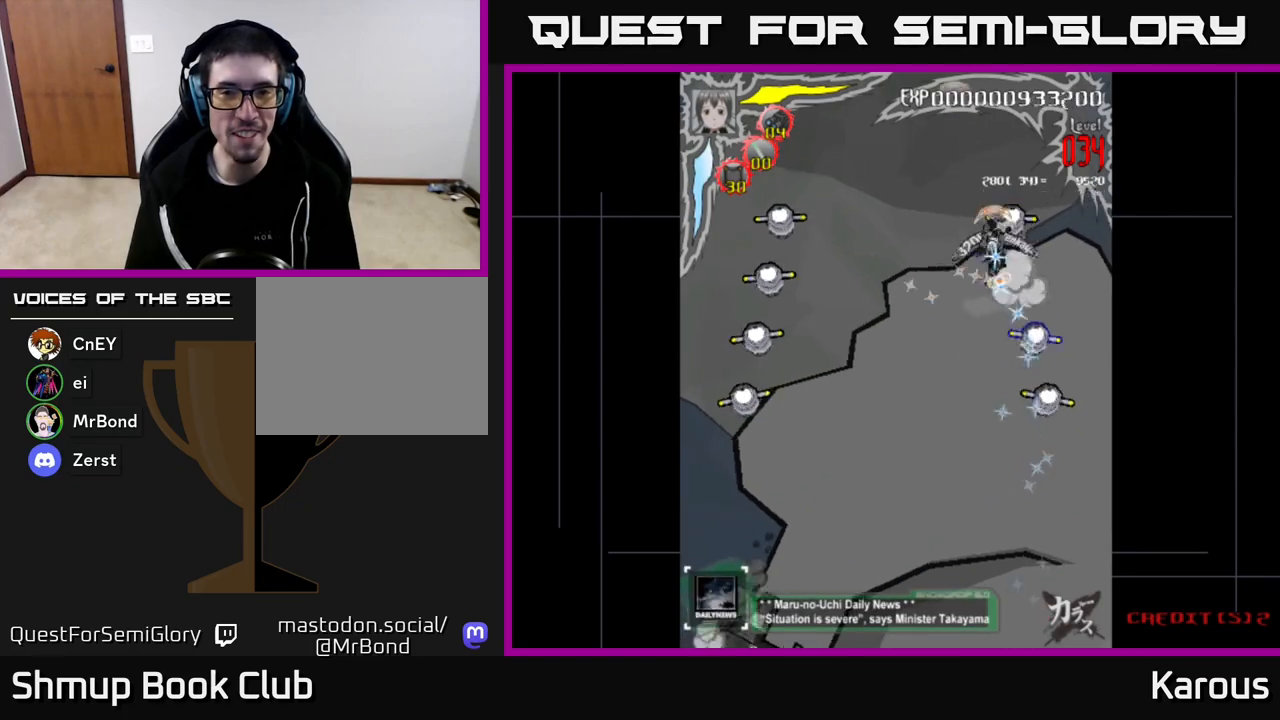
{"buttons": ["DPAD_DOWN"], "left_stick": "center", "right_stick": "center", "events": [[50, "DPAD_RIGHT", "down"], [50, "DPAD_UP", "up"], [100, "DPAD_DOWN", "down"], [167, "DPAD_RIGHT", "up"]]}
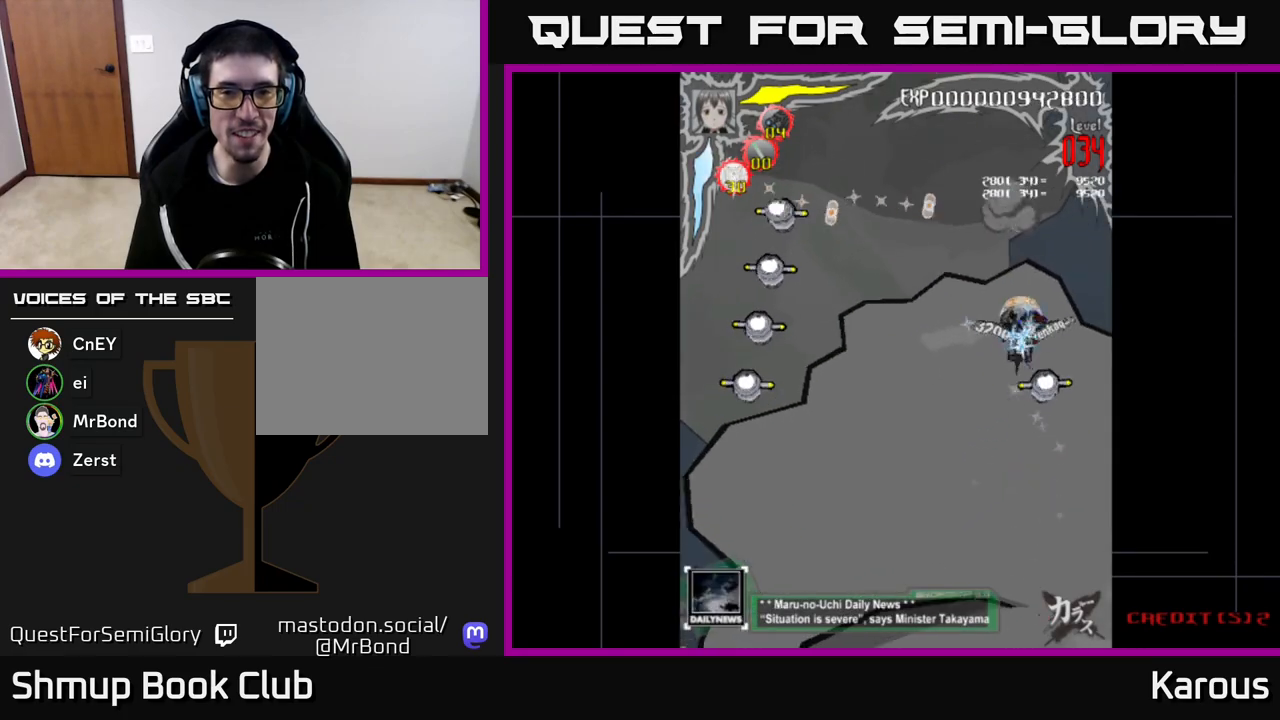
{"buttons": ["DPAD_LEFT"], "left_stick": "center", "right_stick": "center", "events": [[50, "DPAD_RIGHT", "down"], [133, "DPAD_RIGHT", "up"], [283, "DPAD_RIGHT", "down"], [300, "DPAD_DOWN", "up"], [350, "DPAD_RIGHT", "up"], [367, "DPAD_DOWN", "down"], [467, "DPAD_LEFT", "down"], [500, "DPAD_DOWN", "up"]]}
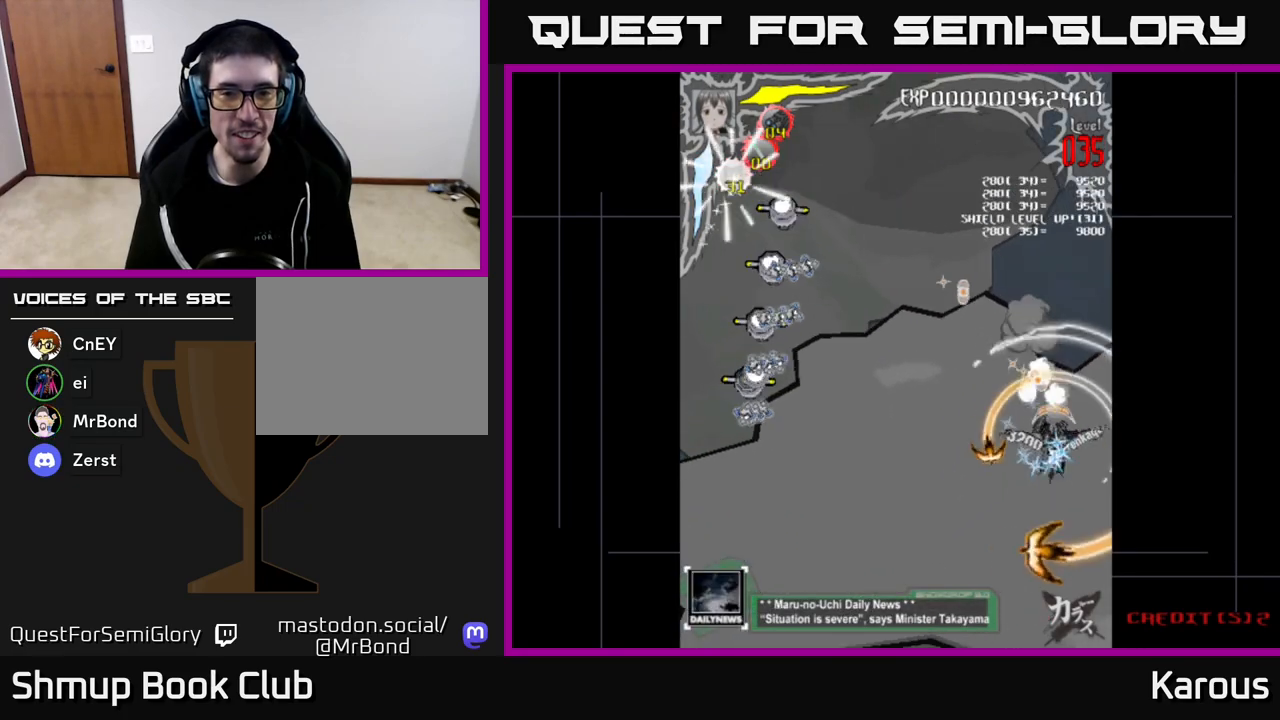
{"buttons": ["DPAD_LEFT"], "left_stick": "center", "right_stick": "center", "events": []}
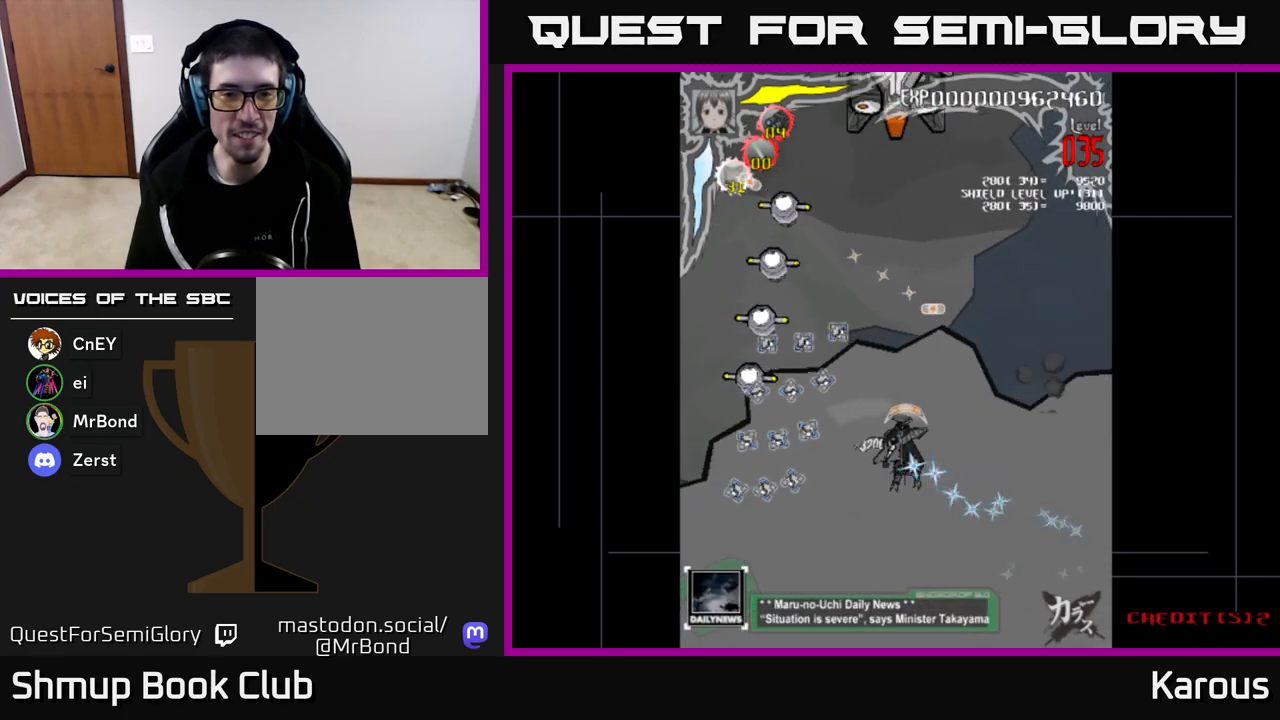
{"buttons": ["DPAD_UP", "DPAD_LEFT"], "left_stick": "center", "right_stick": "center", "events": [[283, "DPAD_UP", "down"]]}
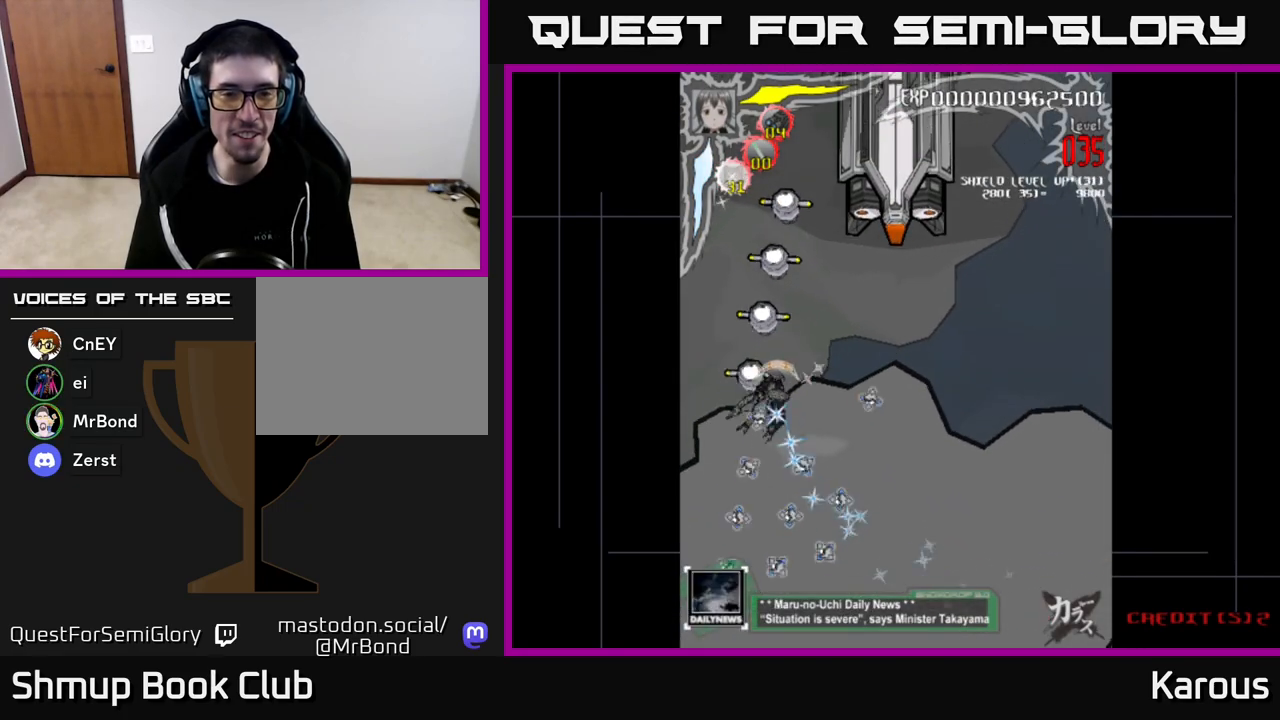
{"buttons": ["DPAD_UP"], "left_stick": "center", "right_stick": "center", "events": [[150, "DPAD_LEFT", "up"], [367, "DPAD_RIGHT", "down"], [500, "DPAD_RIGHT", "up"]]}
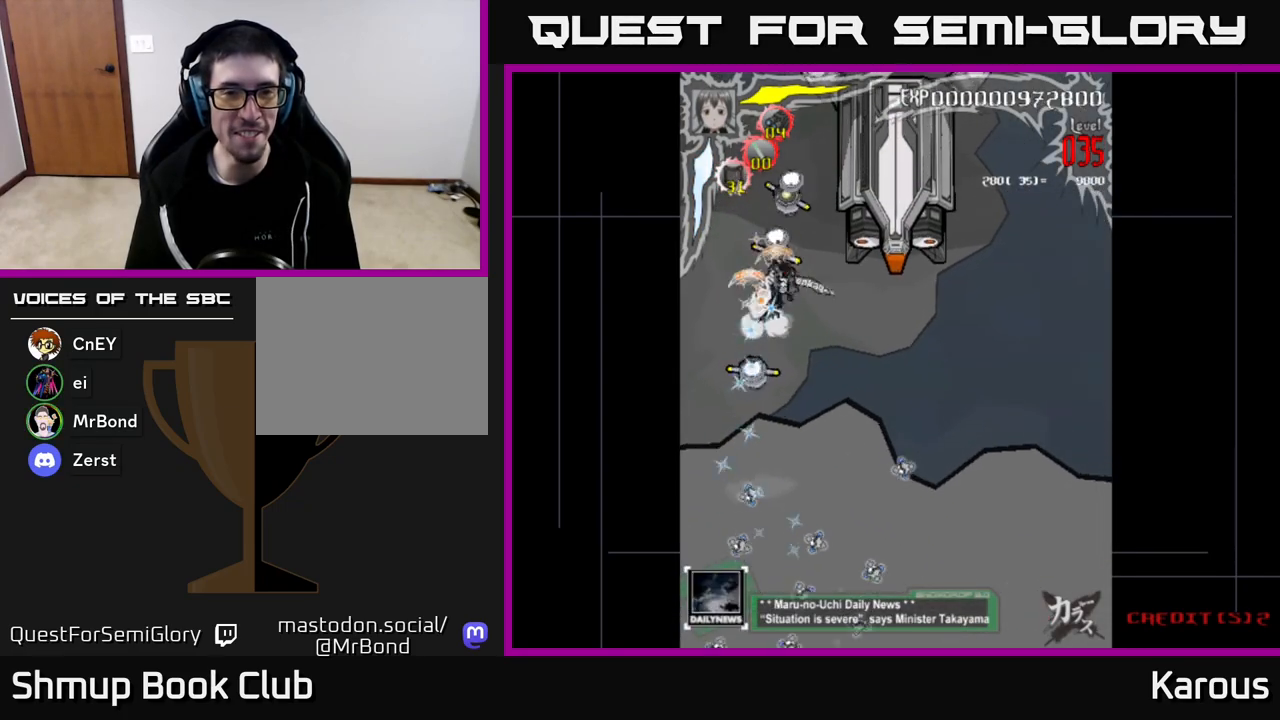
{"buttons": ["DPAD_UP"], "left_stick": "center", "right_stick": "center", "events": [[300, "DPAD_RIGHT", "down"], [350, "DPAD_RIGHT", "up"]]}
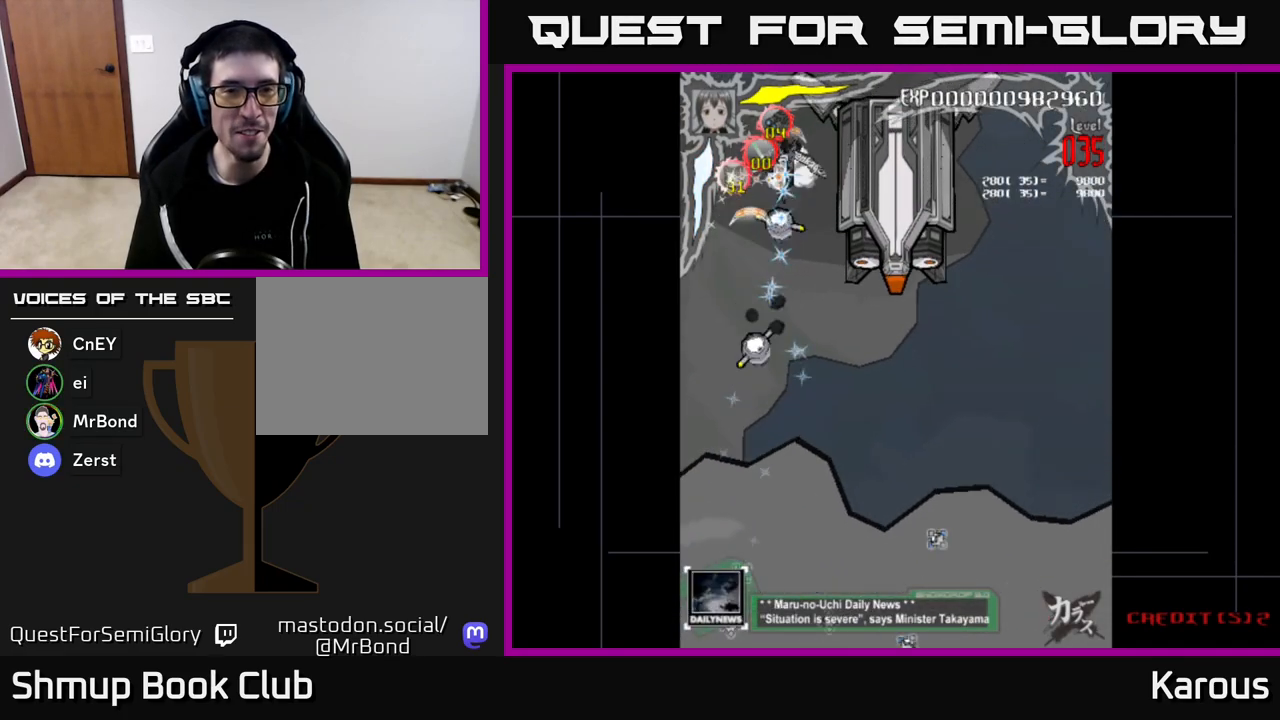
{"buttons": ["DPAD_DOWN", "DPAD_LEFT"], "left_stick": "center", "right_stick": "center", "events": [[33, "DPAD_UP", "up"], [83, "DPAD_DOWN", "down"], [100, "X", "down"], [267, "X", "up"], [400, "DPAD_LEFT", "down"]]}
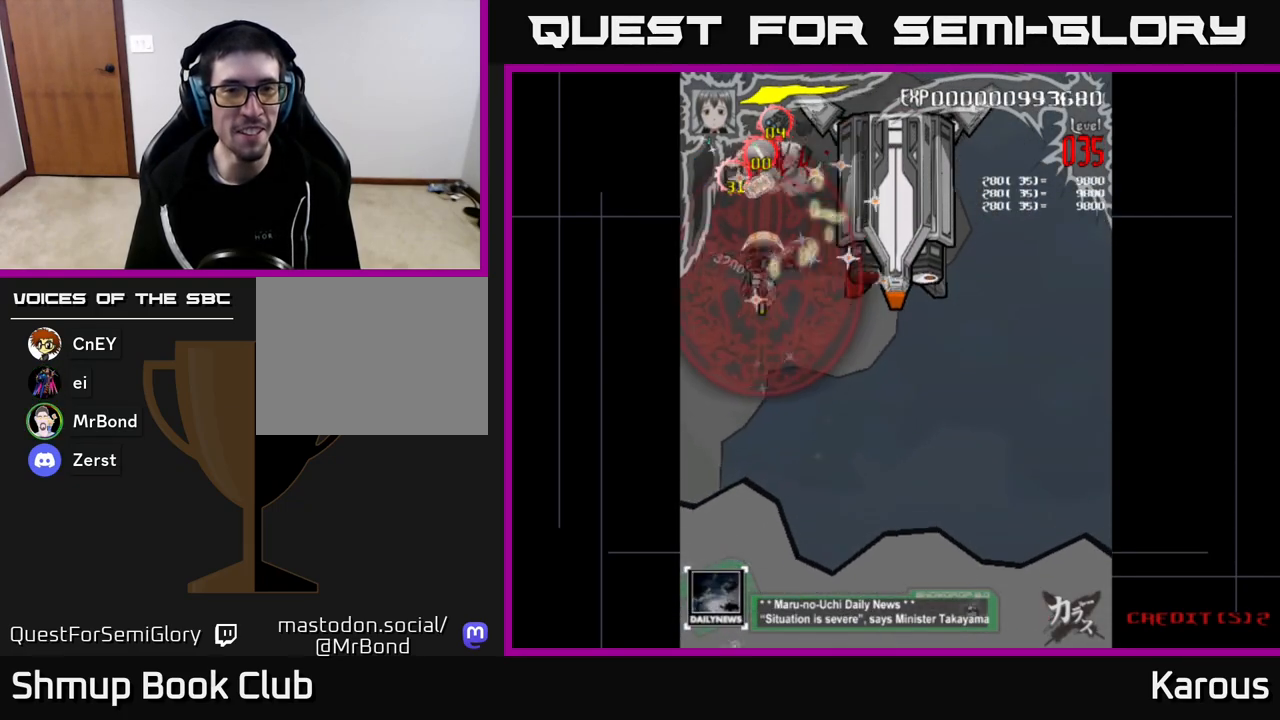
{"buttons": ["DPAD_RIGHT"], "left_stick": "center", "right_stick": "center", "events": [[33, "DPAD_LEFT", "up"], [133, "DPAD_RIGHT", "down"], [233, "DPAD_DOWN", "up"], [300, "DPAD_UP", "down"], [400, "DPAD_UP", "up"]]}
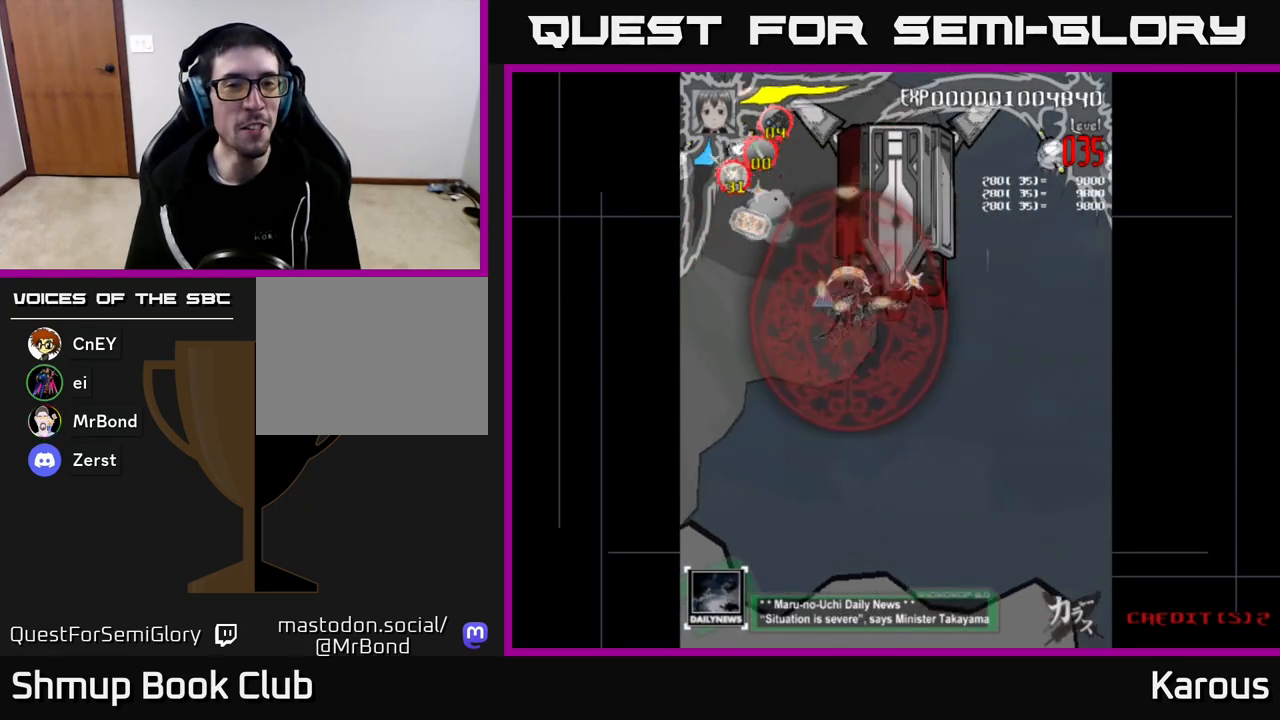
{"buttons": ["DPAD_LEFT"], "left_stick": "center", "right_stick": "center", "events": [[367, "DPAD_RIGHT", "up"], [400, "DPAD_LEFT", "down"], [400, "DPAD_UP", "down"], [467, "DPAD_UP", "up"]]}
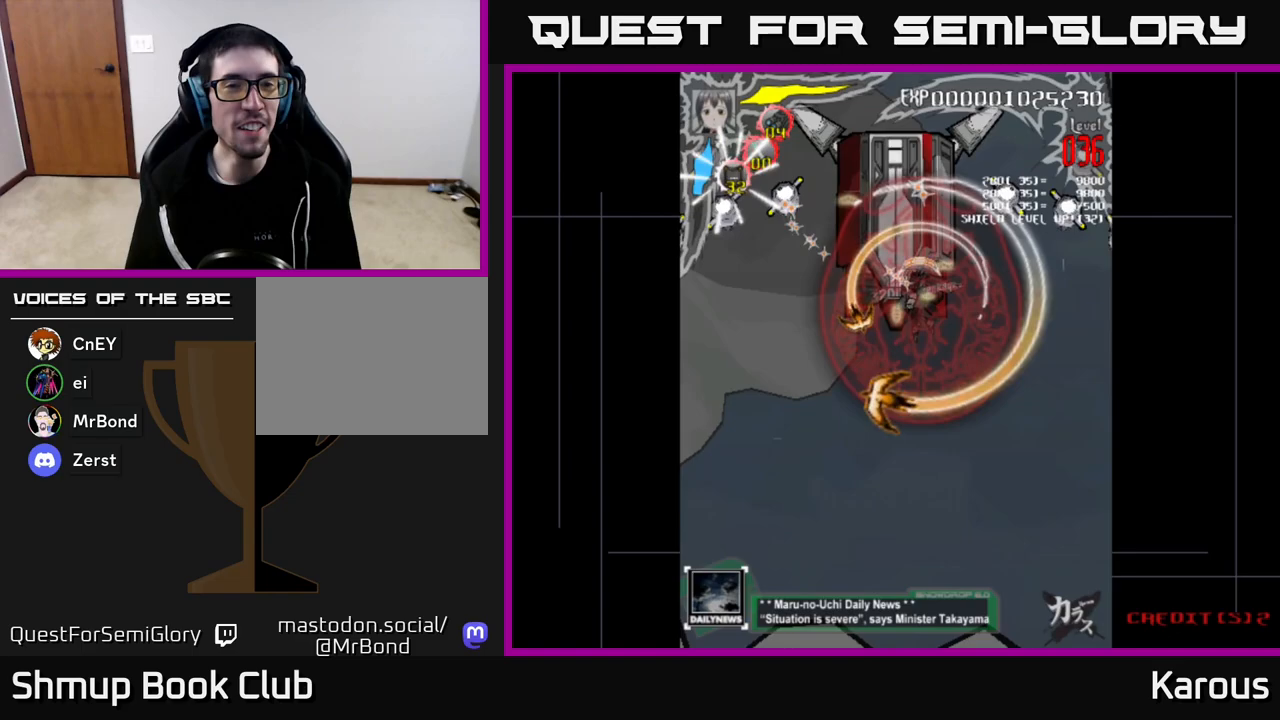
{"buttons": ["DPAD_LEFT"], "left_stick": "center", "right_stick": "center", "events": [[133, "DPAD_UP", "down"], [350, "DPAD_UP", "up"]]}
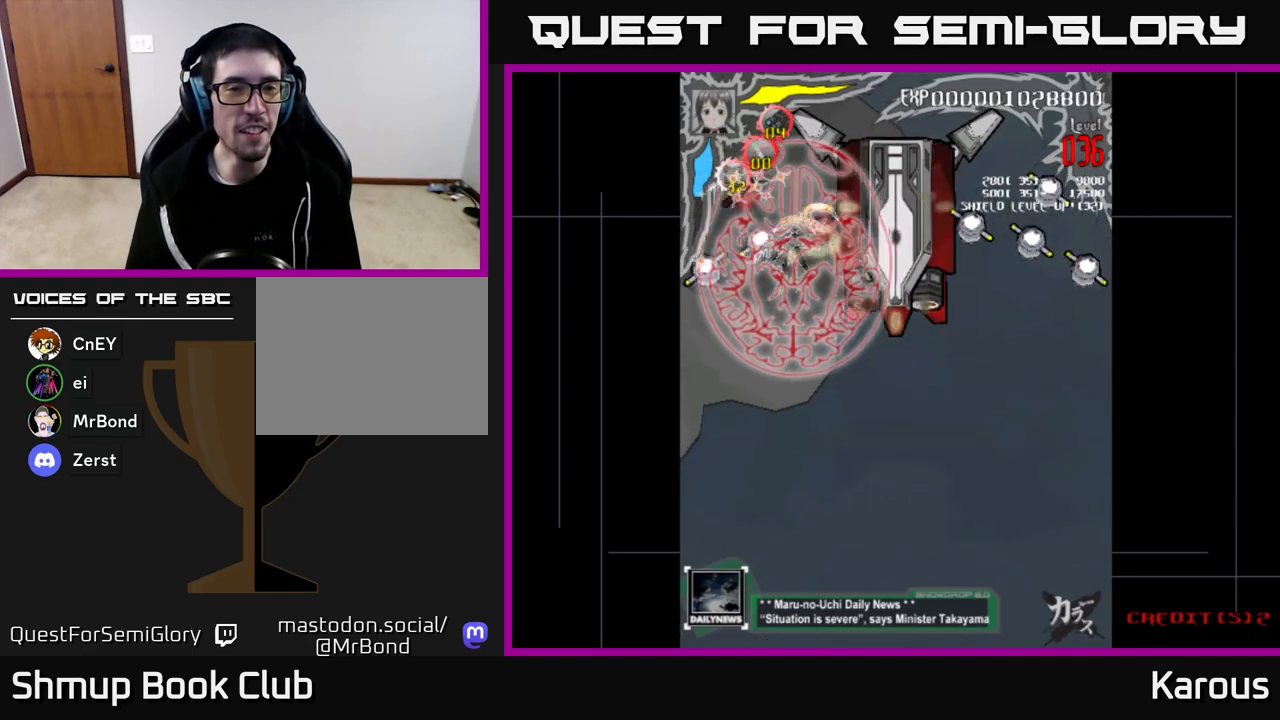
{"buttons": ["DPAD_UP"], "left_stick": "center", "right_stick": "center", "events": [[83, "DPAD_DOWN", "down"], [350, "DPAD_DOWN", "up"], [383, "DPAD_UP", "down"], [400, "DPAD_LEFT", "up"]]}
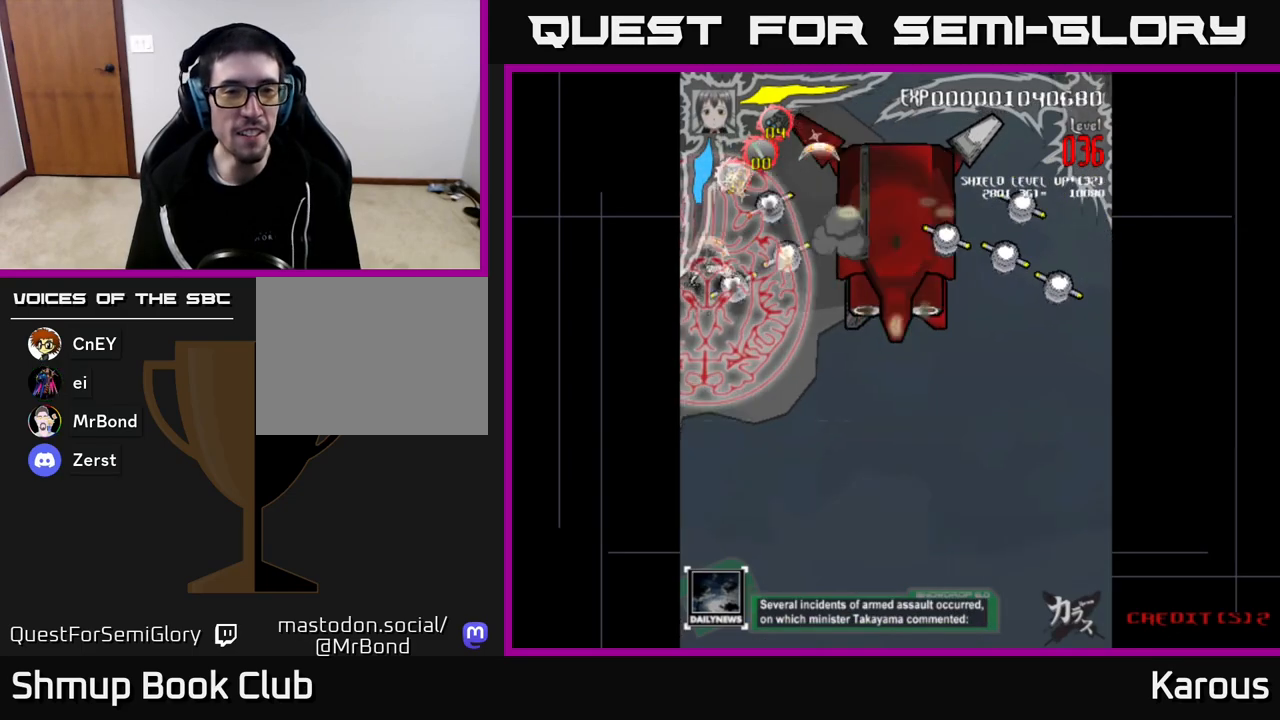
{"buttons": ["DPAD_DOWN", "DPAD_LEFT"], "left_stick": "center", "right_stick": "center", "events": [[50, "DPAD_RIGHT", "down"], [217, "DPAD_UP", "up"], [383, "DPAD_DOWN", "down"], [400, "DPAD_RIGHT", "up"], [450, "DPAD_LEFT", "down"]]}
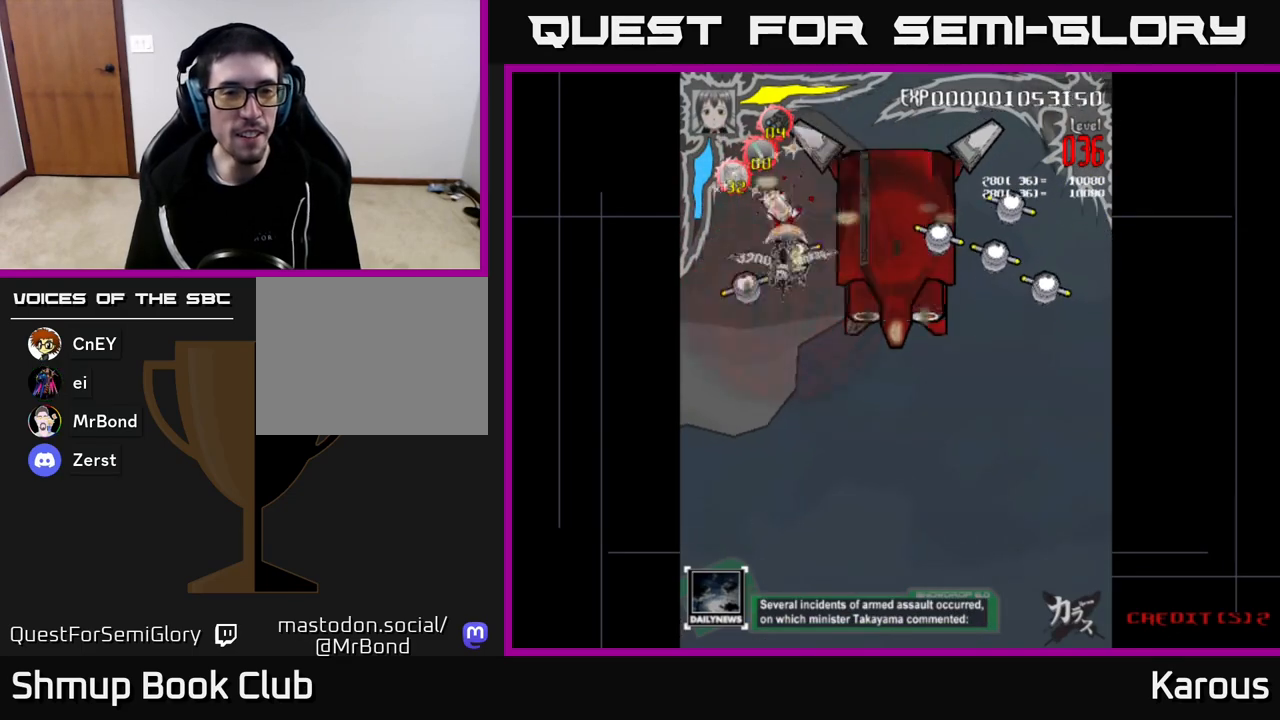
{"buttons": ["DPAD_RIGHT"], "left_stick": "center", "right_stick": "center", "events": [[167, "DPAD_LEFT", "up"], [217, "DPAD_DOWN", "up"], [250, "DPAD_UP", "down"], [350, "DPAD_RIGHT", "down"], [400, "DPAD_UP", "up"]]}
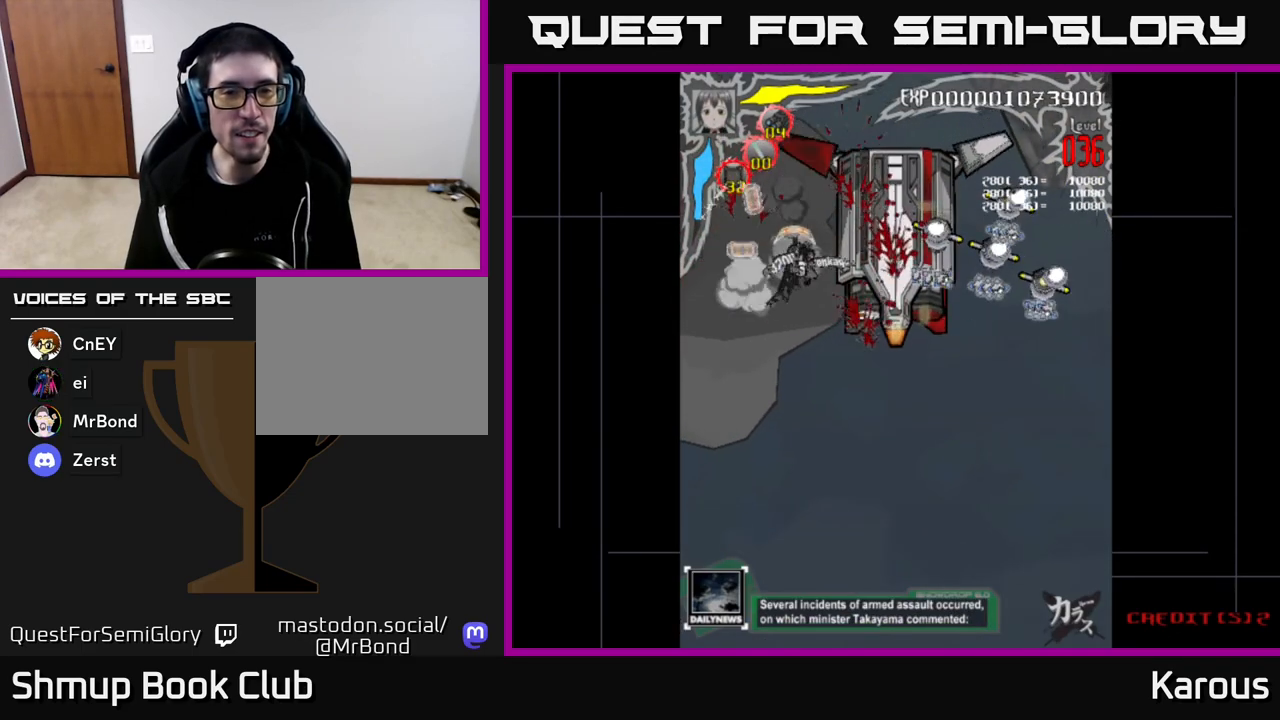
{"buttons": ["DPAD_RIGHT"], "left_stick": "center", "right_stick": "center", "events": []}
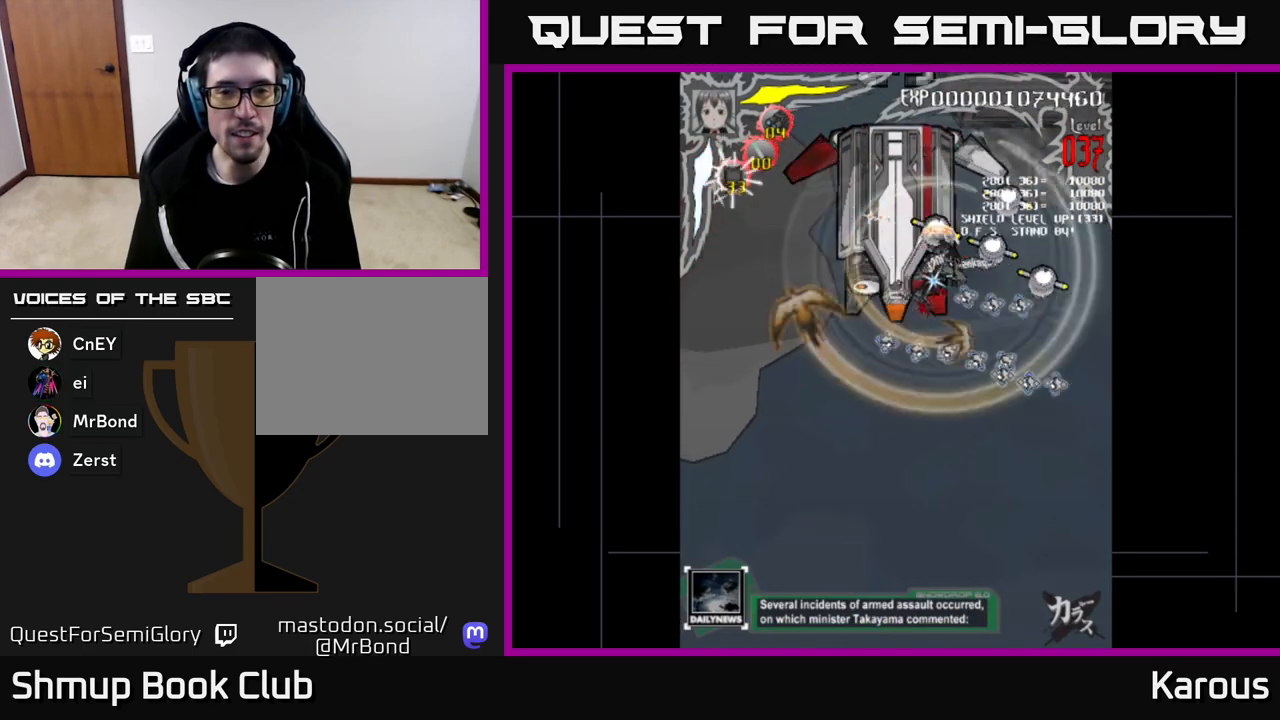
{"buttons": ["DPAD_DOWN"], "left_stick": "center", "right_stick": "center", "events": [[33, "DPAD_UP", "down"], [67, "DPAD_RIGHT", "up"], [183, "DPAD_RIGHT", "down"], [183, "DPAD_UP", "up"], [283, "DPAD_UP", "down"], [400, "DPAD_UP", "up"], [450, "DPAD_DOWN", "down"], [467, "DPAD_RIGHT", "up"]]}
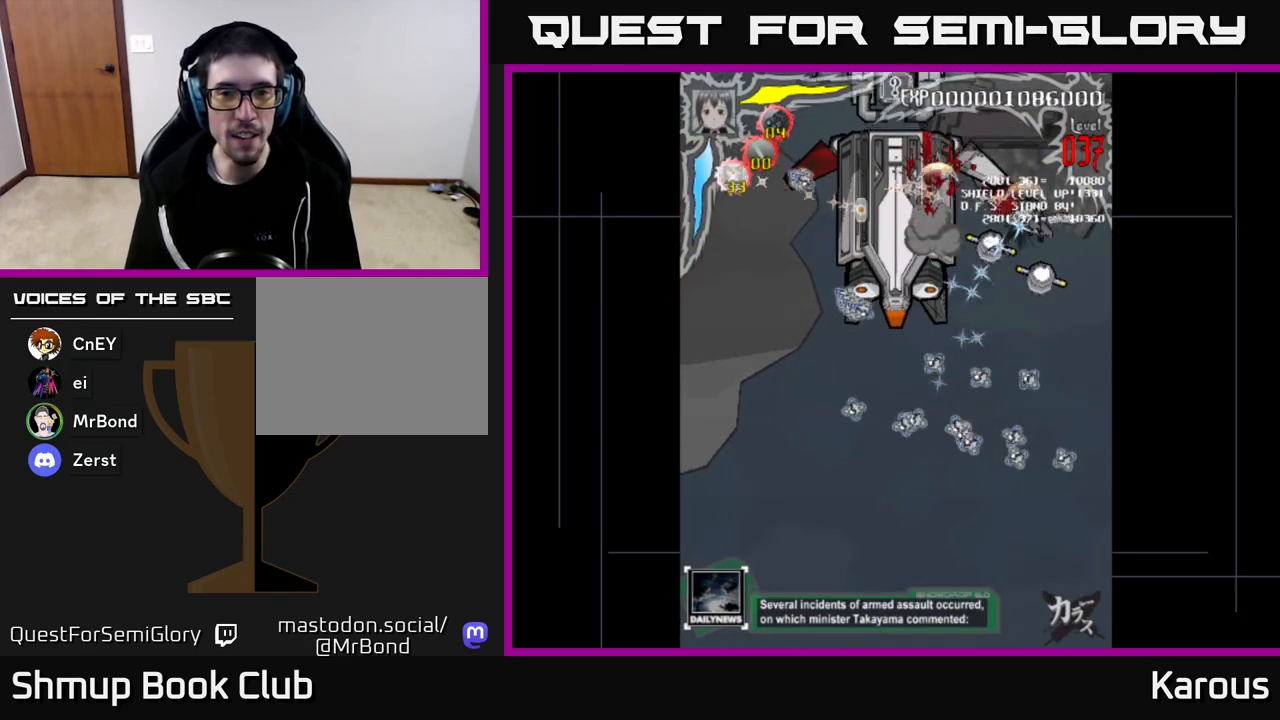
{"buttons": ["DPAD_LEFT"], "left_stick": "center", "right_stick": "center", "events": [[233, "DPAD_DOWN", "up"], [233, "DPAD_RIGHT", "down"], [350, "DPAD_DOWN", "down"], [400, "DPAD_RIGHT", "up"], [467, "DPAD_DOWN", "up"], [483, "DPAD_LEFT", "down"]]}
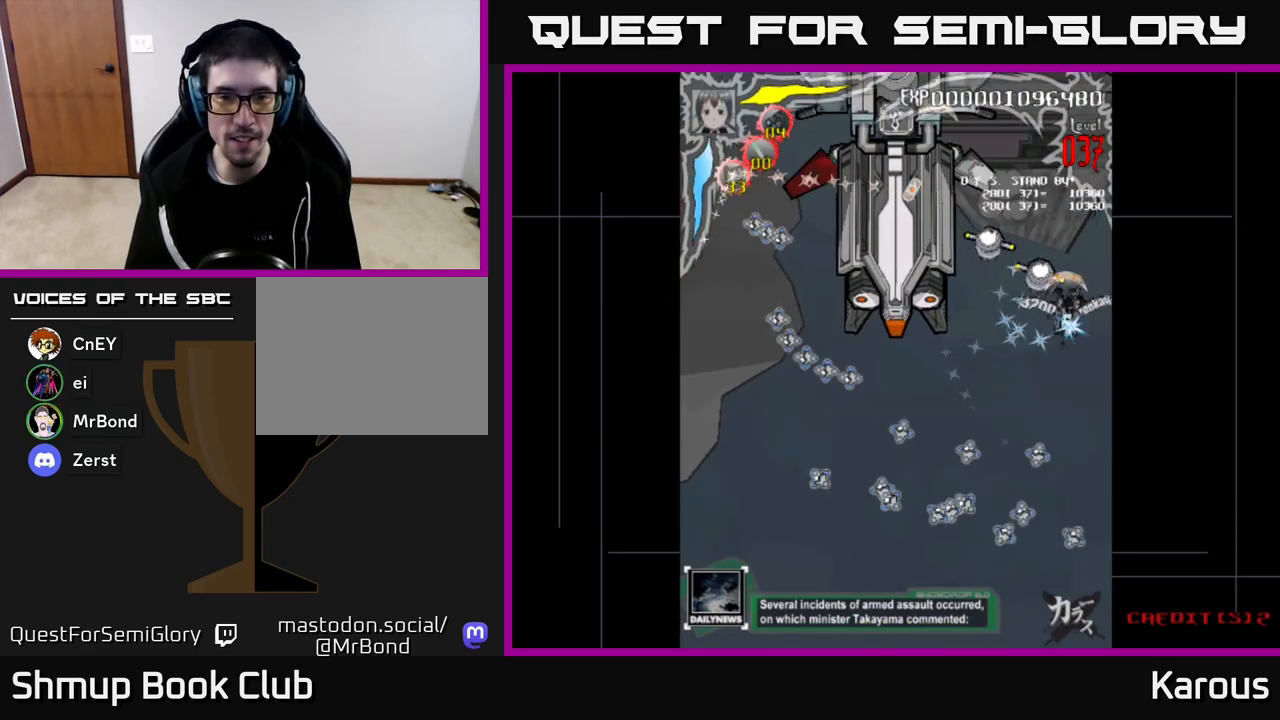
{"buttons": ["DPAD_UP"], "left_stick": "center", "right_stick": "center", "events": [[33, "DPAD_UP", "down"], [400, "DPAD_LEFT", "up"]]}
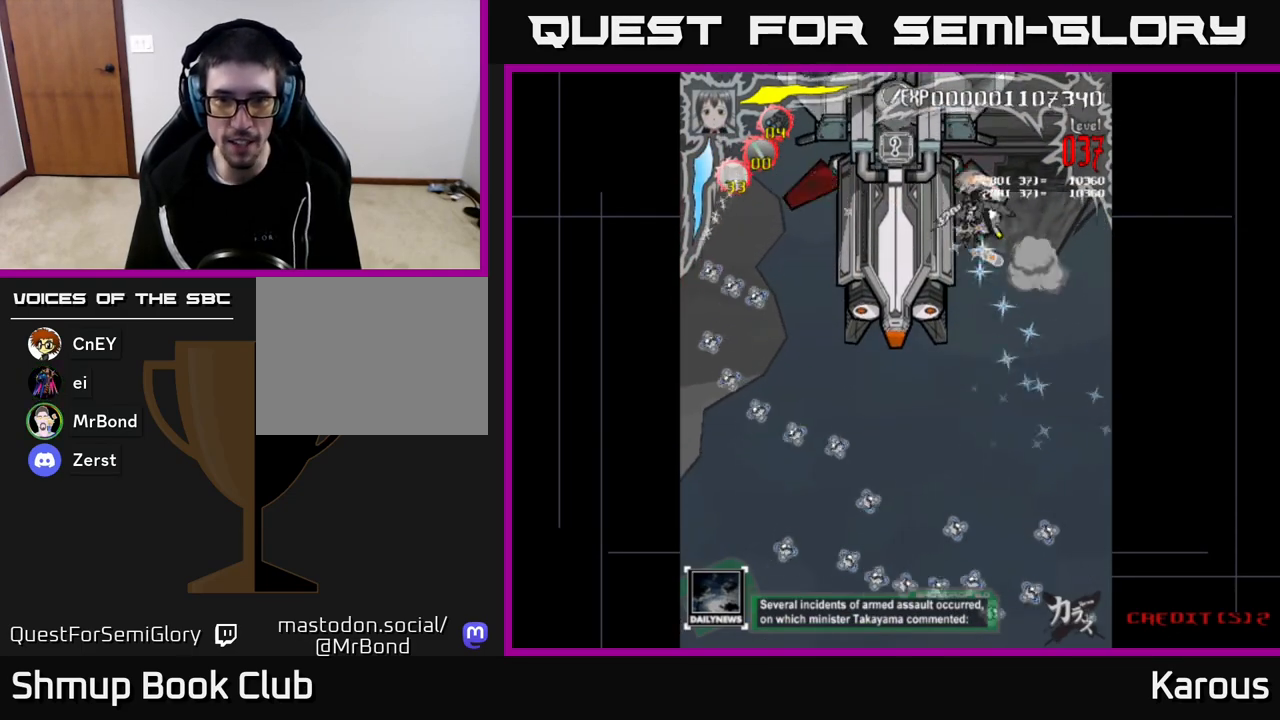
{"buttons": ["DPAD_LEFT"], "left_stick": "center", "right_stick": "center", "events": [[33, "DPAD_UP", "up"], [67, "DPAD_RIGHT", "down"], [133, "DPAD_DOWN", "down"], [150, "DPAD_RIGHT", "up"], [250, "DPAD_LEFT", "down"], [300, "DPAD_DOWN", "up"]]}
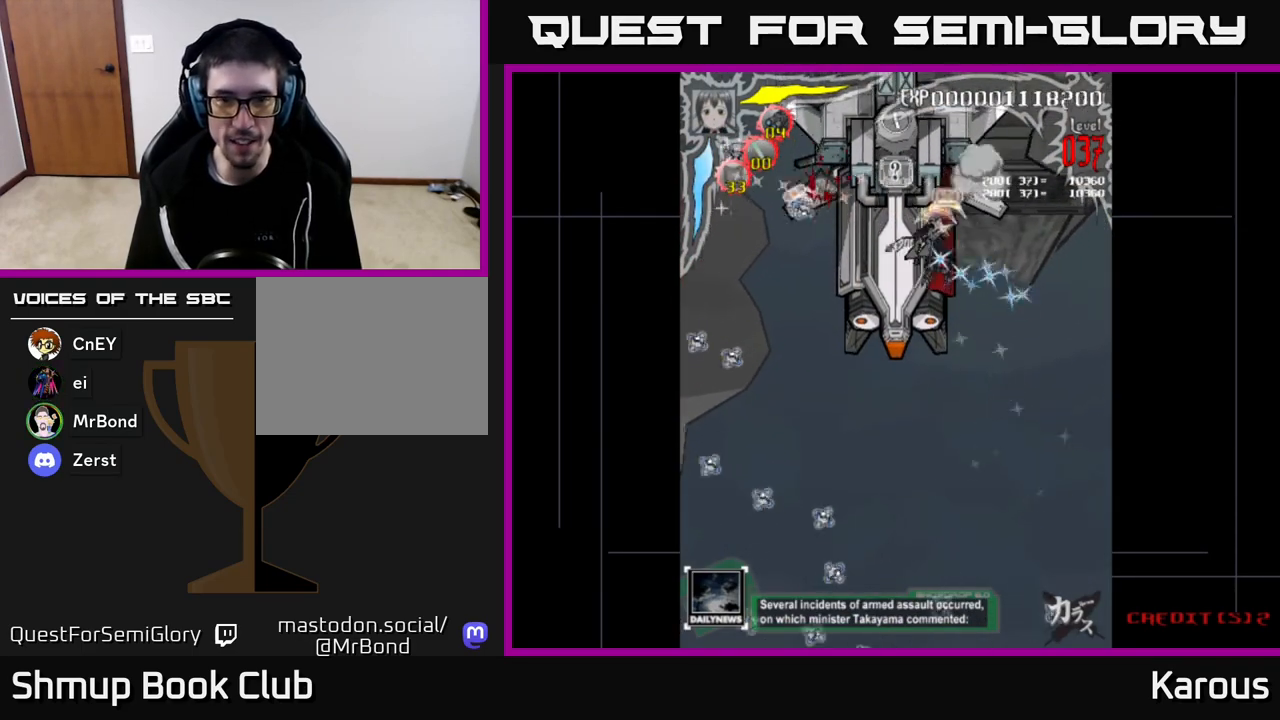
{"buttons": ["A", "DPAD_LEFT"], "left_stick": "center", "right_stick": "center", "events": [[67, "A", "down"], [150, "DPAD_DOWN", "down"], [167, "DPAD_LEFT", "up"], [483, "DPAD_DOWN", "up"], [483, "DPAD_LEFT", "down"]]}
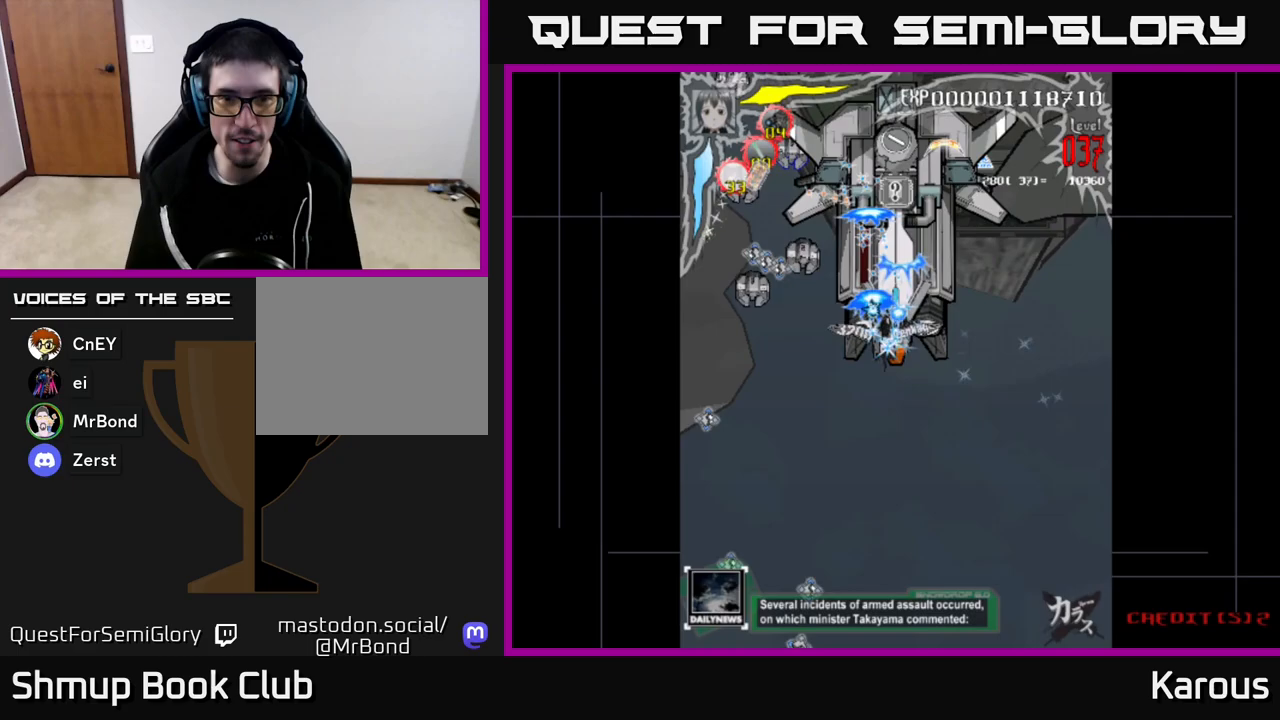
{"buttons": ["DPAD_DOWN", "DPAD_LEFT"], "left_stick": "center", "right_stick": "center", "events": [[233, "DPAD_DOWN", "down"], [367, "A", "up"]]}
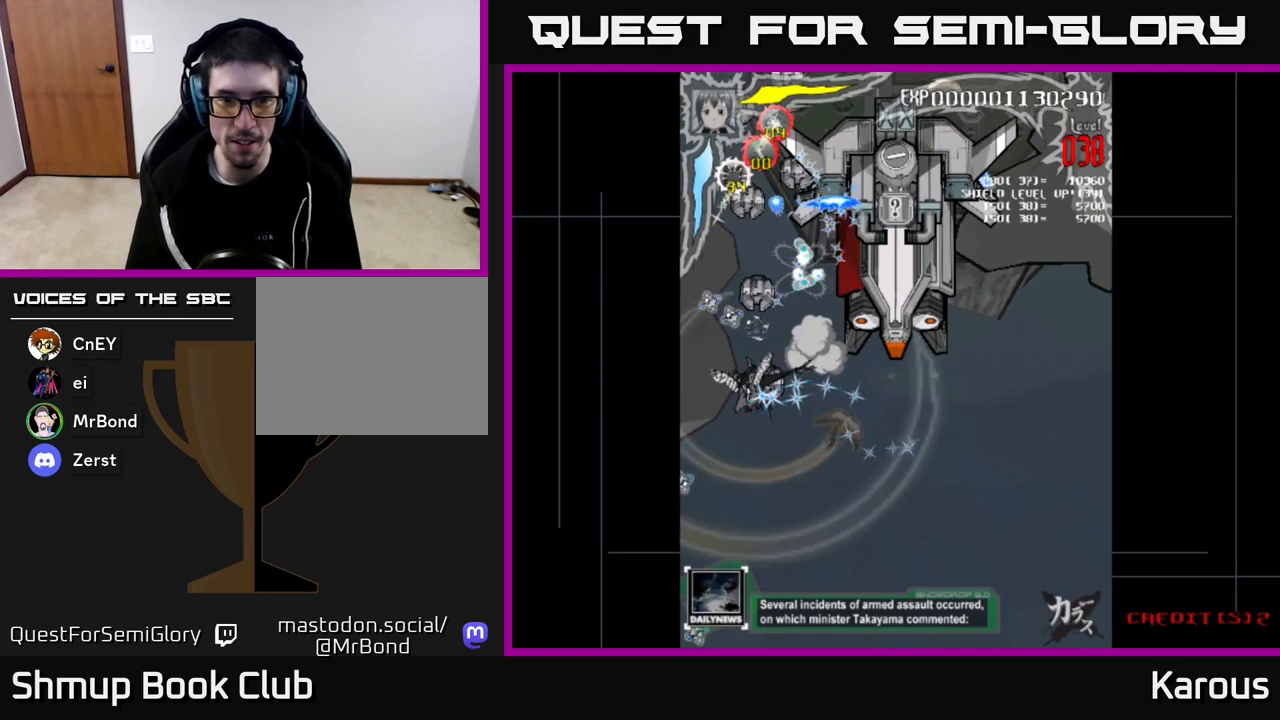
{"buttons": ["DPAD_UP", "DPAD_LEFT"], "left_stick": "center", "right_stick": "center", "events": [[83, "DPAD_LEFT", "up"], [183, "DPAD_RIGHT", "down"], [283, "DPAD_DOWN", "up"], [350, "DPAD_RIGHT", "up"], [367, "DPAD_UP", "down"], [417, "DPAD_LEFT", "down"]]}
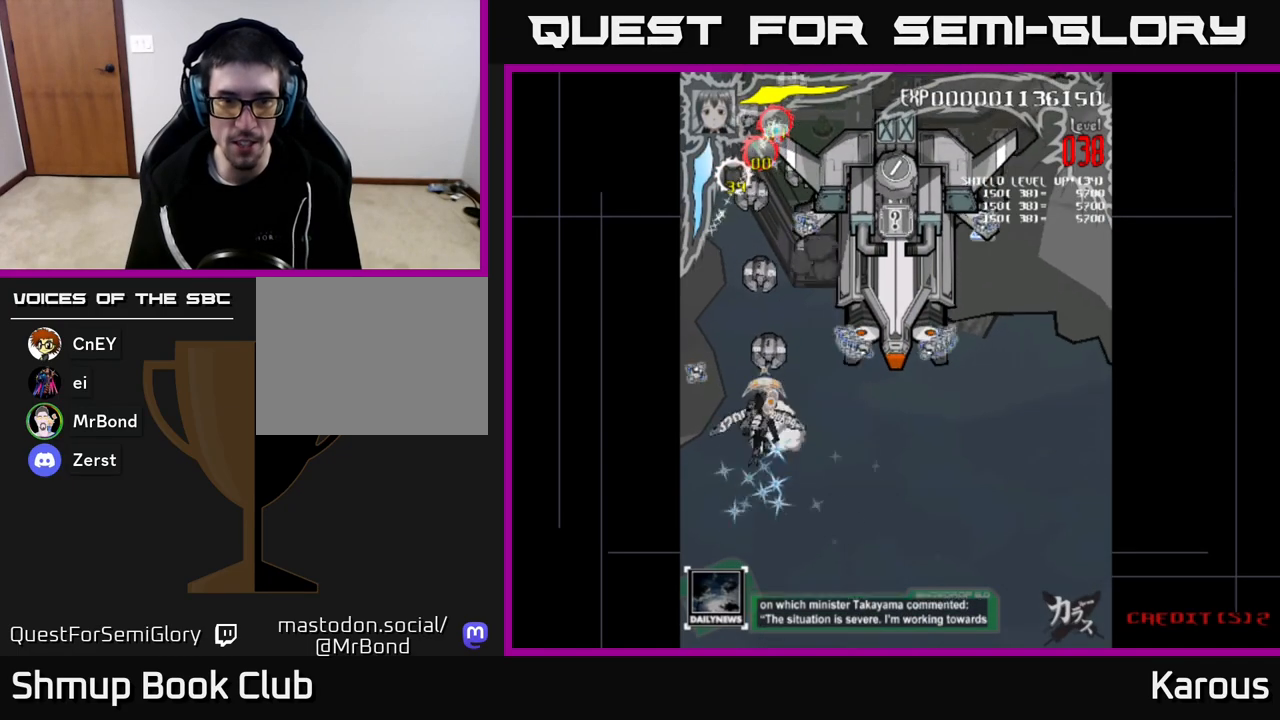
{"buttons": ["DPAD_UP"], "left_stick": "center", "right_stick": "center", "events": [[17, "DPAD_LEFT", "up"]]}
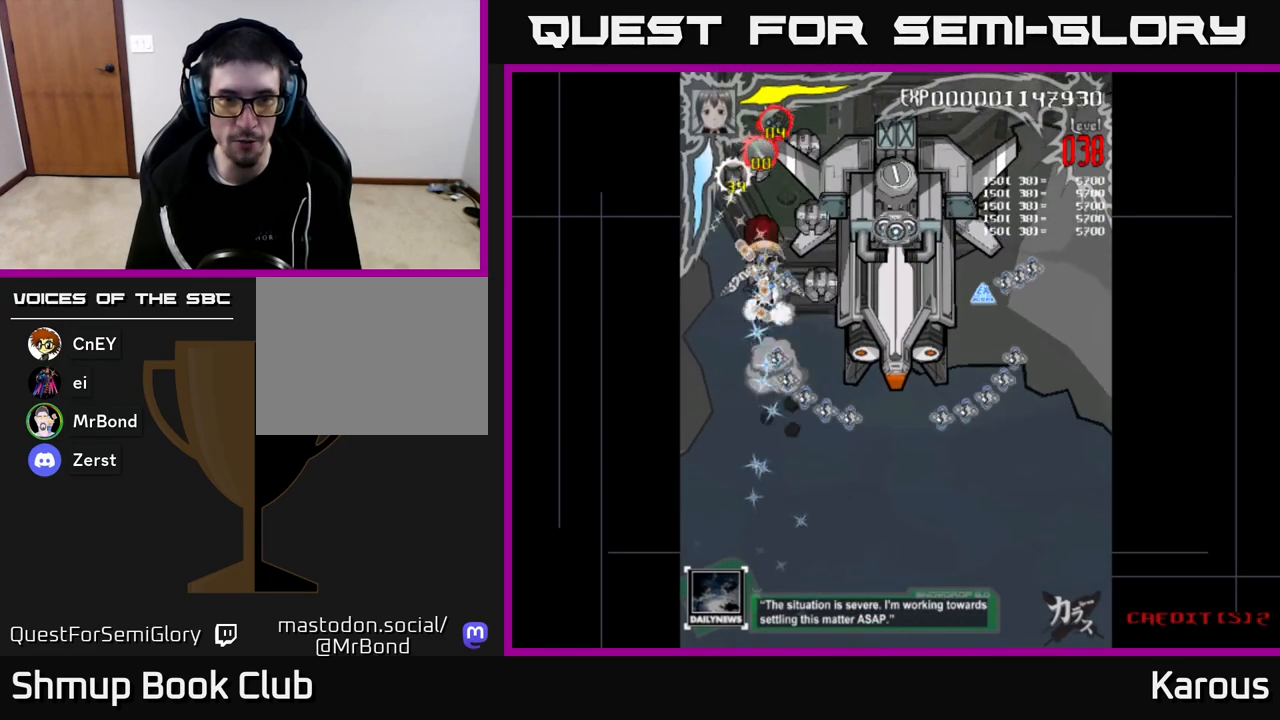
{"buttons": ["DPAD_RIGHT"], "left_stick": "center", "right_stick": "center", "events": [[300, "DPAD_RIGHT", "down"], [417, "DPAD_UP", "up"]]}
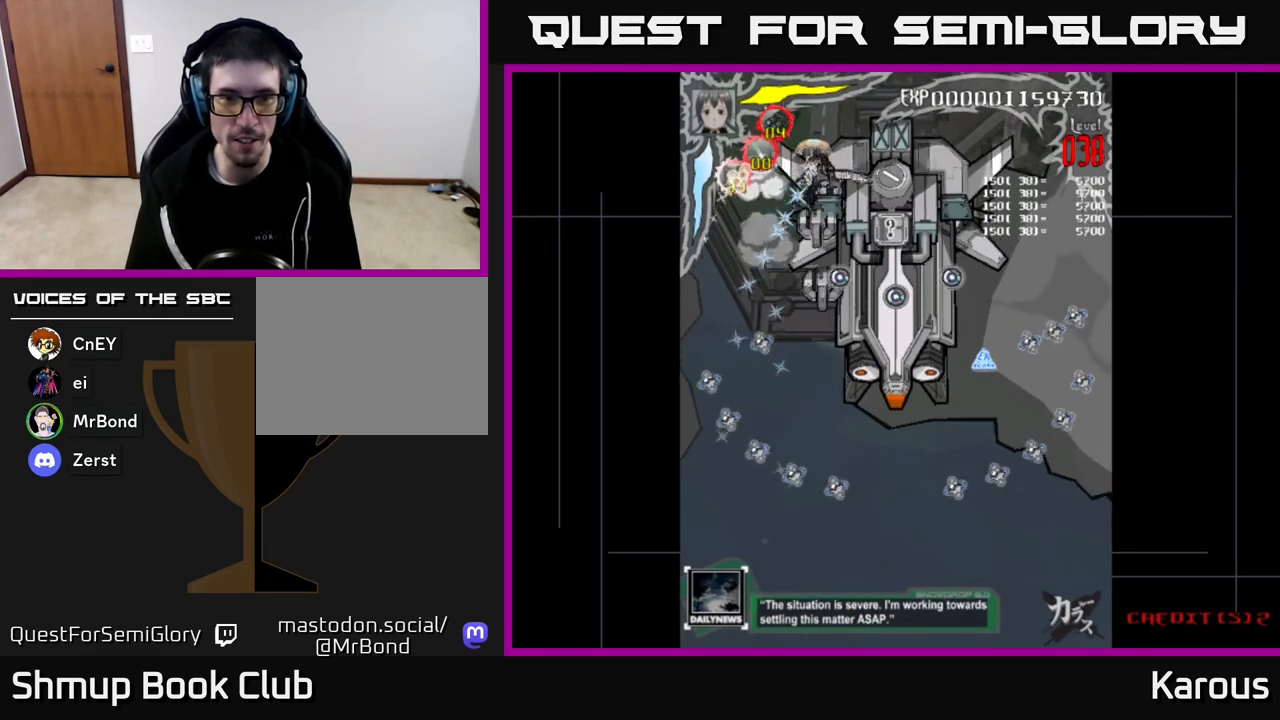
{"buttons": ["DPAD_DOWN"], "left_stick": "center", "right_stick": "center", "events": [[67, "DPAD_DOWN", "down"], [83, "DPAD_RIGHT", "up"]]}
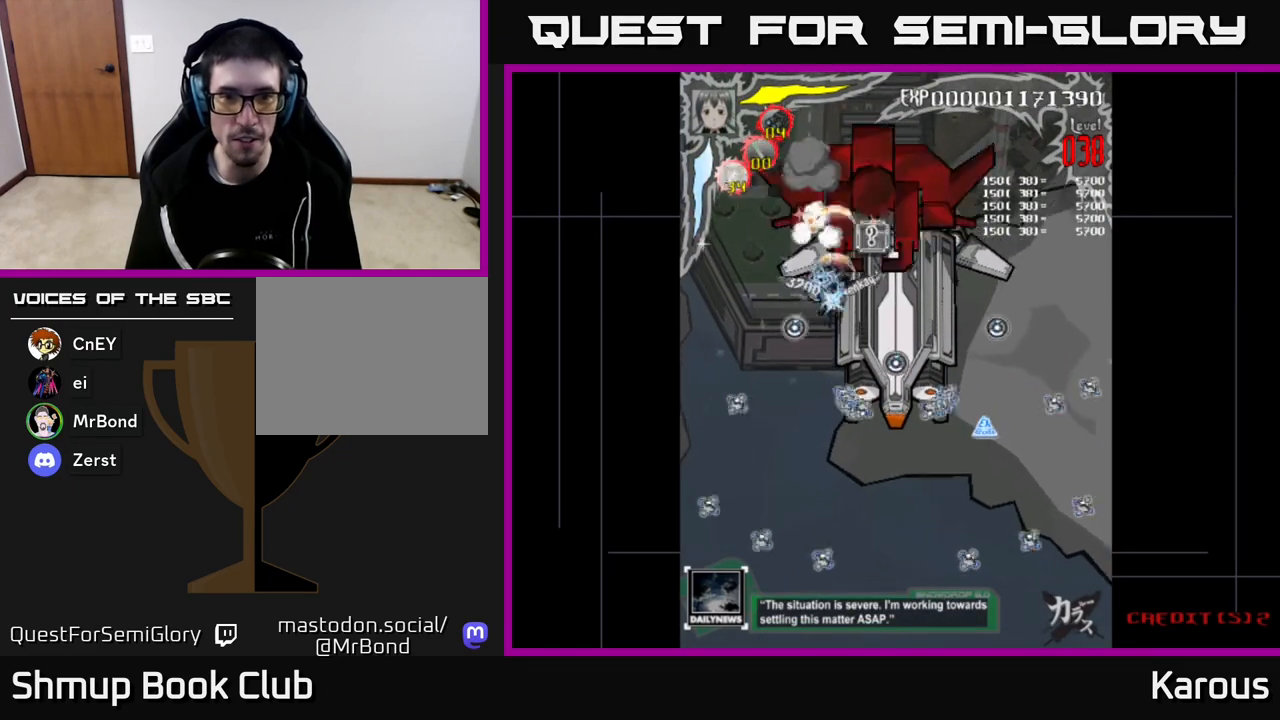
{"buttons": ["A", "DPAD_RIGHT"], "left_stick": "center", "right_stick": "center", "events": [[233, "DPAD_RIGHT", "down"], [250, "DPAD_DOWN", "up"], [283, "DPAD_RIGHT", "up"], [283, "DPAD_UP", "down"], [317, "A", "down"], [433, "DPAD_RIGHT", "down"], [483, "DPAD_UP", "up"]]}
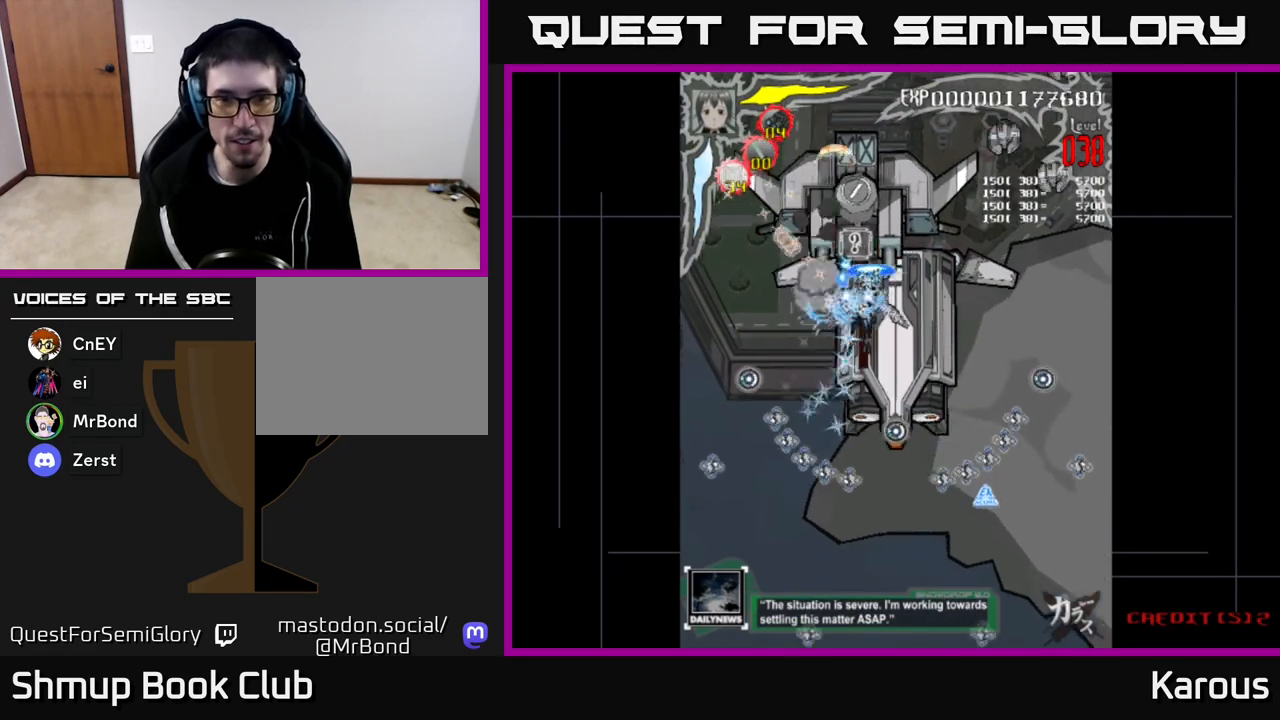
{"buttons": ["A", "DPAD_DOWN"], "left_stick": "center", "right_stick": "center", "events": [[67, "DPAD_DOWN", "down"], [333, "DPAD_RIGHT", "up"]]}
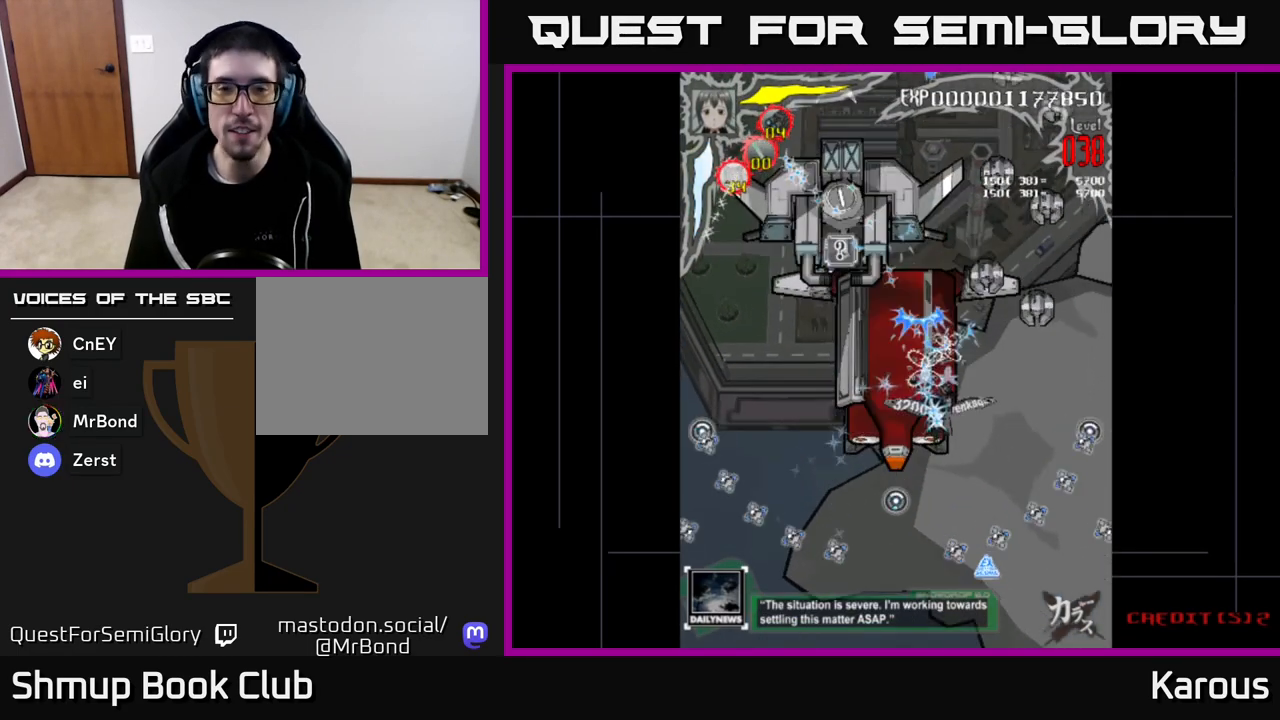
{"buttons": ["A", "DPAD_RIGHT"], "left_stick": "center", "right_stick": "center", "events": [[167, "DPAD_DOWN", "up"], [167, "DPAD_RIGHT", "down"], [317, "DPAD_UP", "down"], [467, "DPAD_UP", "up"]]}